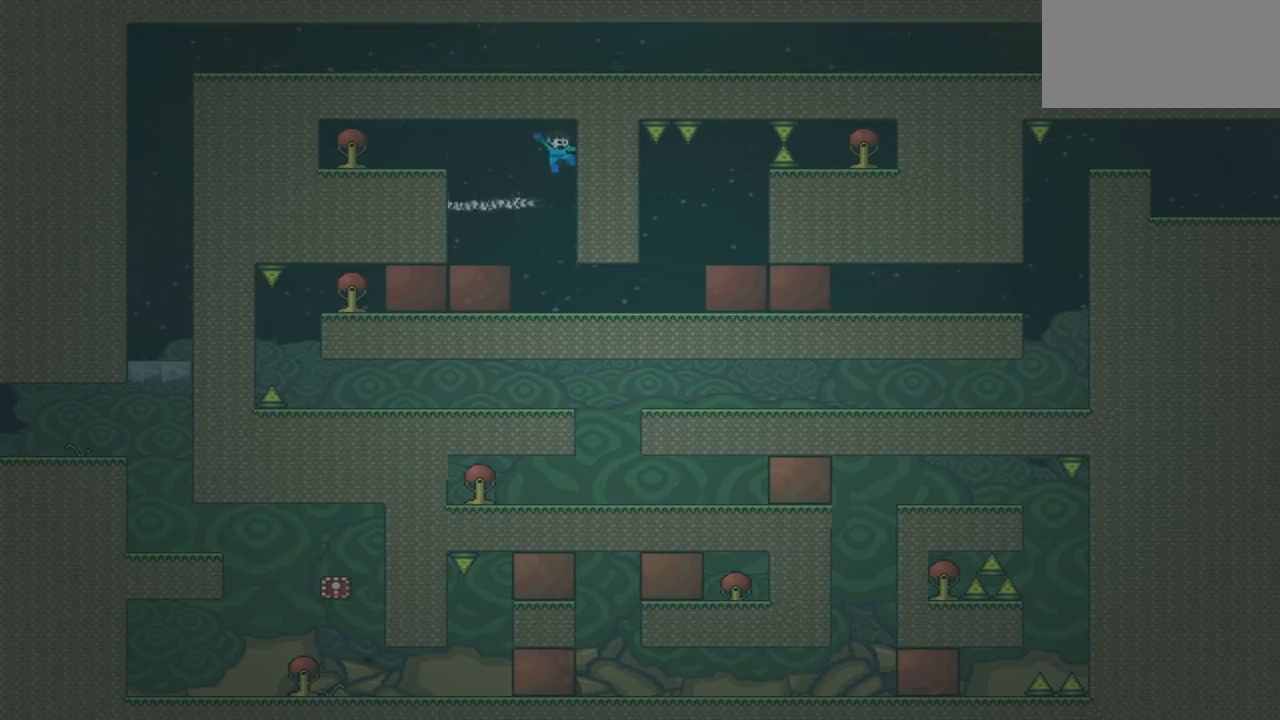
Gameplay with a controller (PlayStation layout); each line is a JSON object with the inputs held at the frame after it. "events" lists button and stick changes between this image and that frame as [ms after this image, input, new state], when the widget could be followed in between. Not read: L3 R3 left_stick right_stick.
{"buttons": [], "events": [[300, "DPAD_RIGHT", "up"]]}
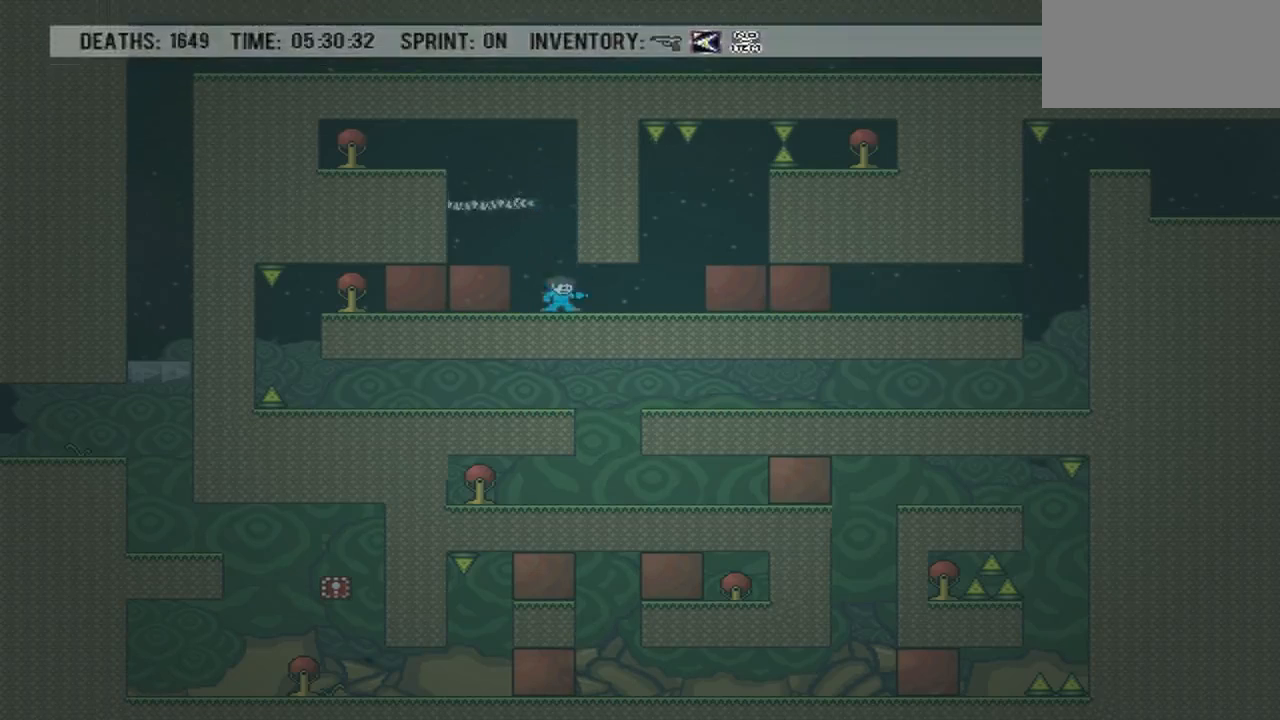
{"buttons": ["DPAD_RIGHT"]}
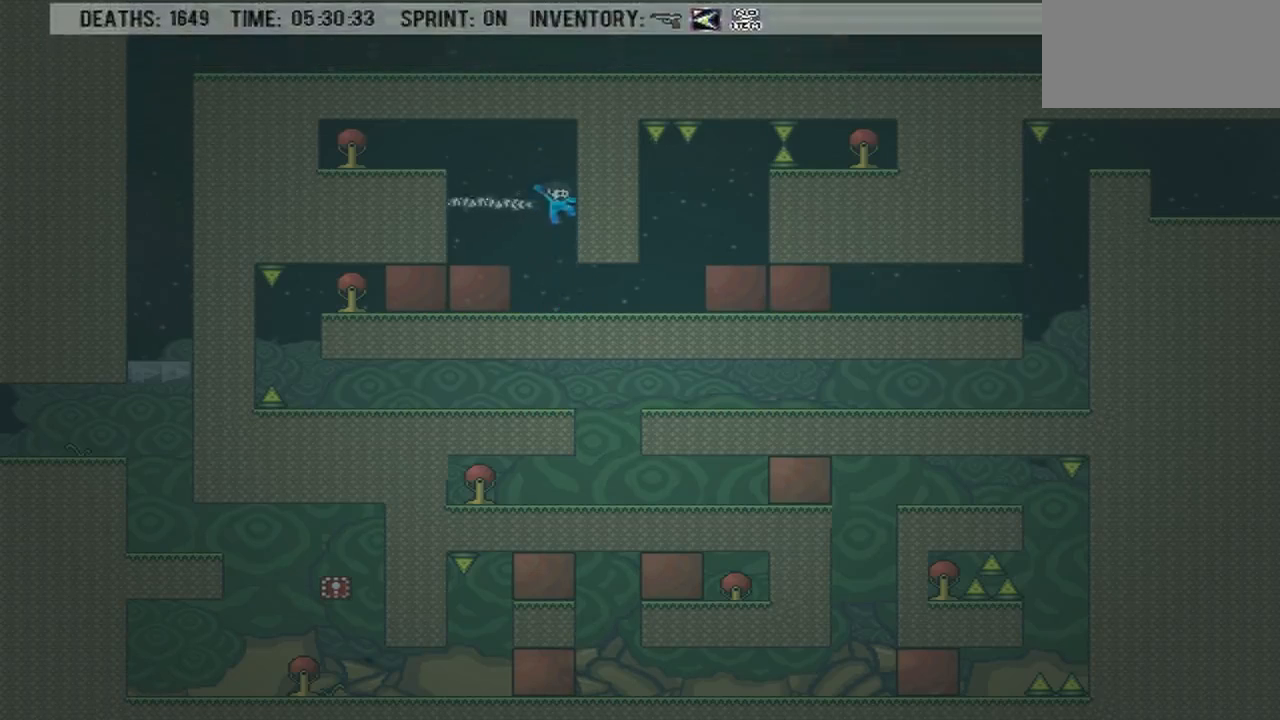
{"buttons": ["DPAD_RIGHT"], "events": [[67, "CROSS", "down"], [334, "CROSS", "up"]]}
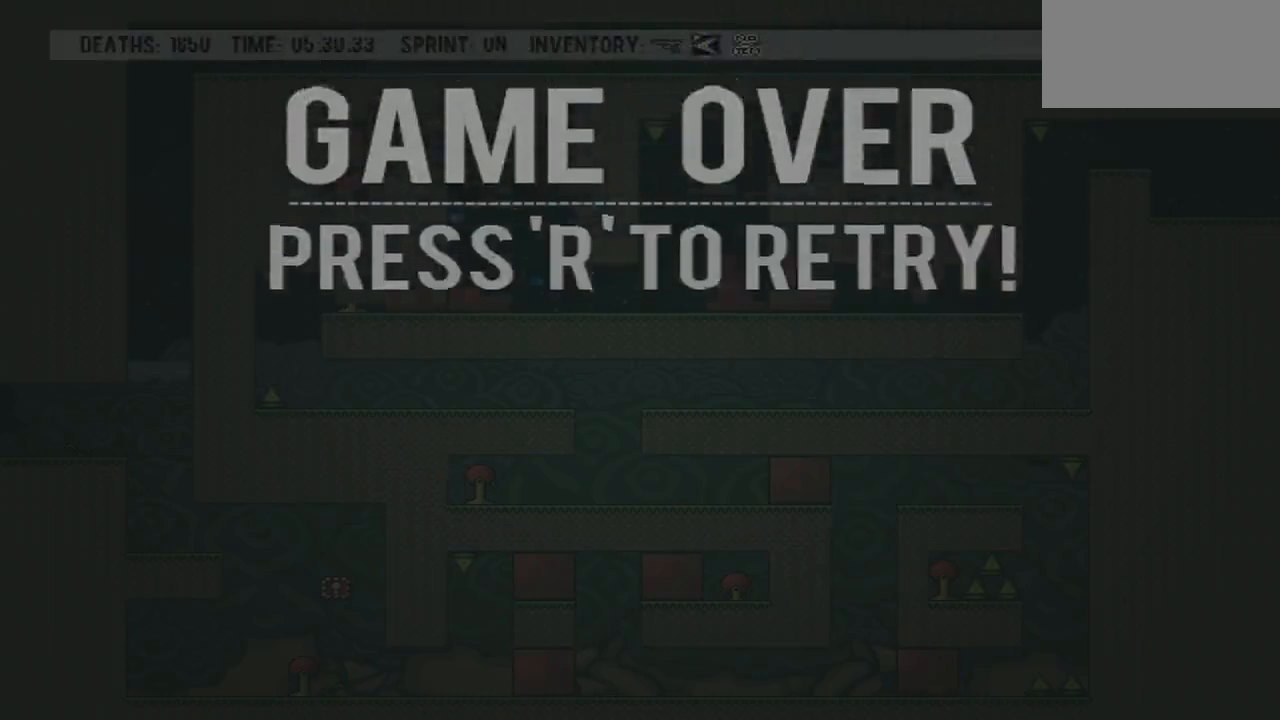
{"buttons": ["R1"], "events": [[100, "DPAD_RIGHT", "up"], [500, "R1", "down"]]}
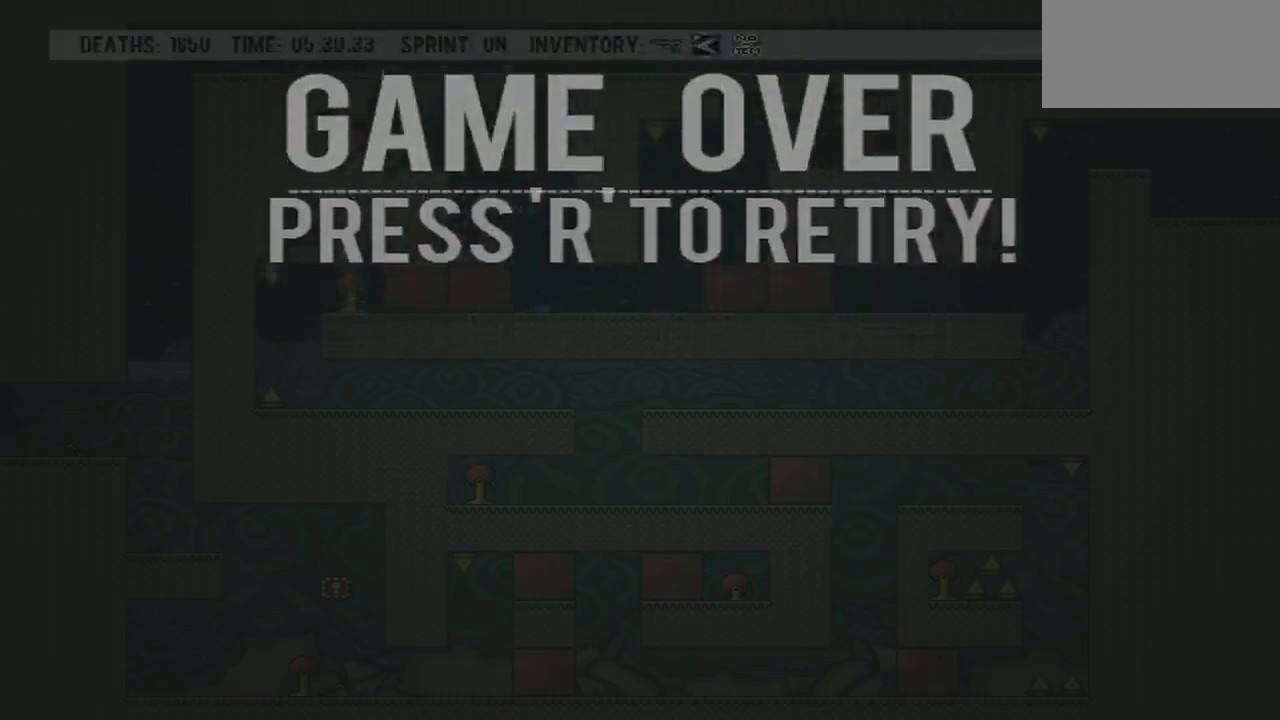
{"buttons": [], "events": [[100, "R1", "up"]]}
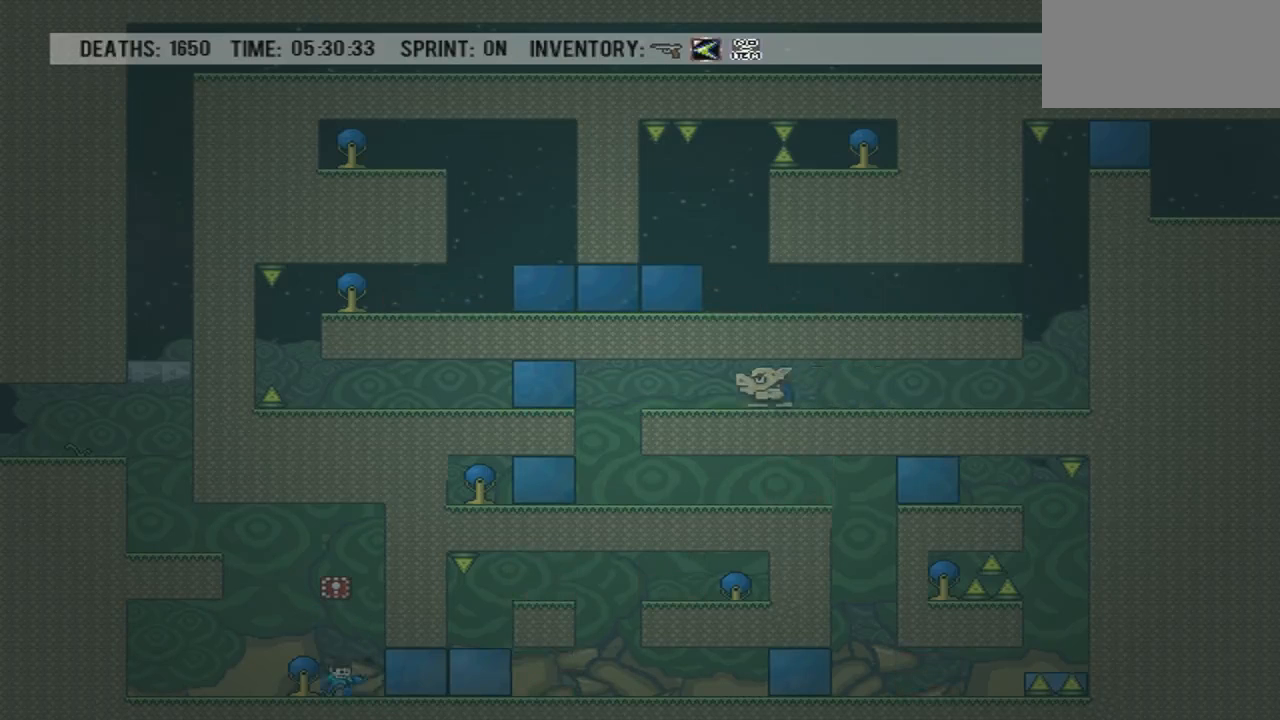
{"buttons": [], "events": [[33, "DPAD_RIGHT", "down"], [300, "DPAD_LEFT", "down"], [300, "DPAD_RIGHT", "up"], [400, "DPAD_LEFT", "up"]]}
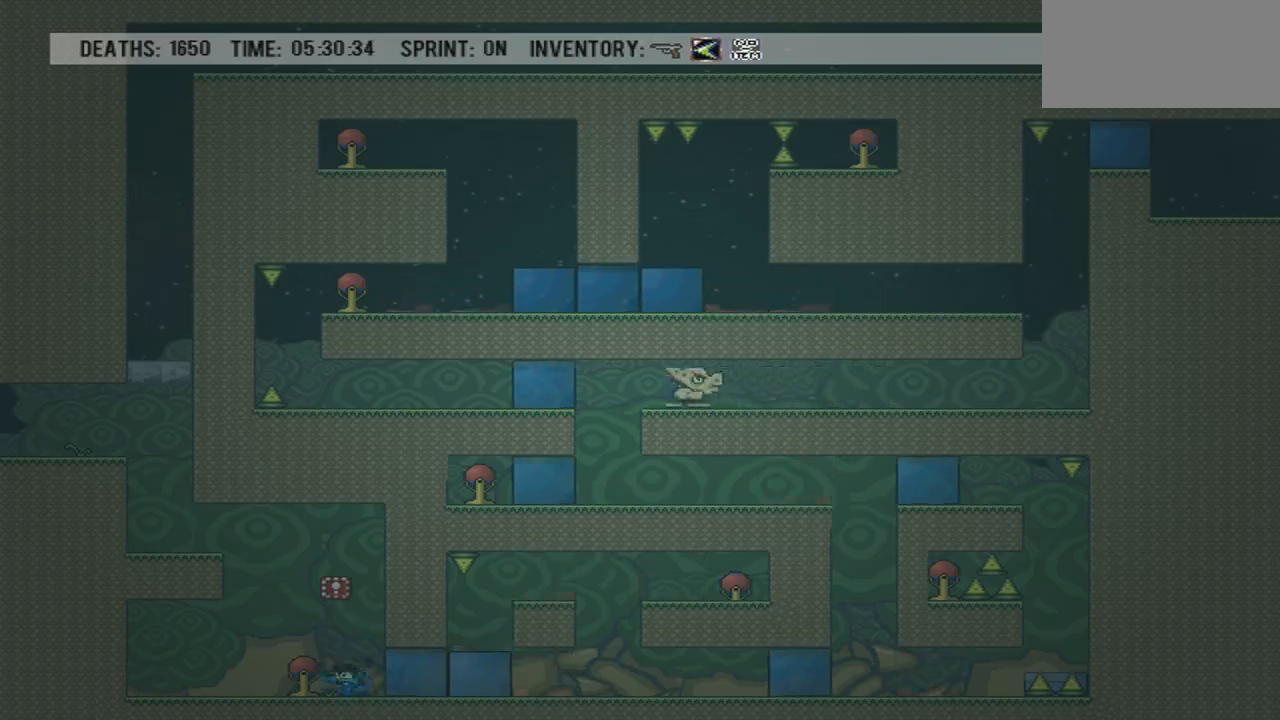
{"buttons": ["DPAD_RIGHT"], "events": [[167, "DPAD_RIGHT", "down"]]}